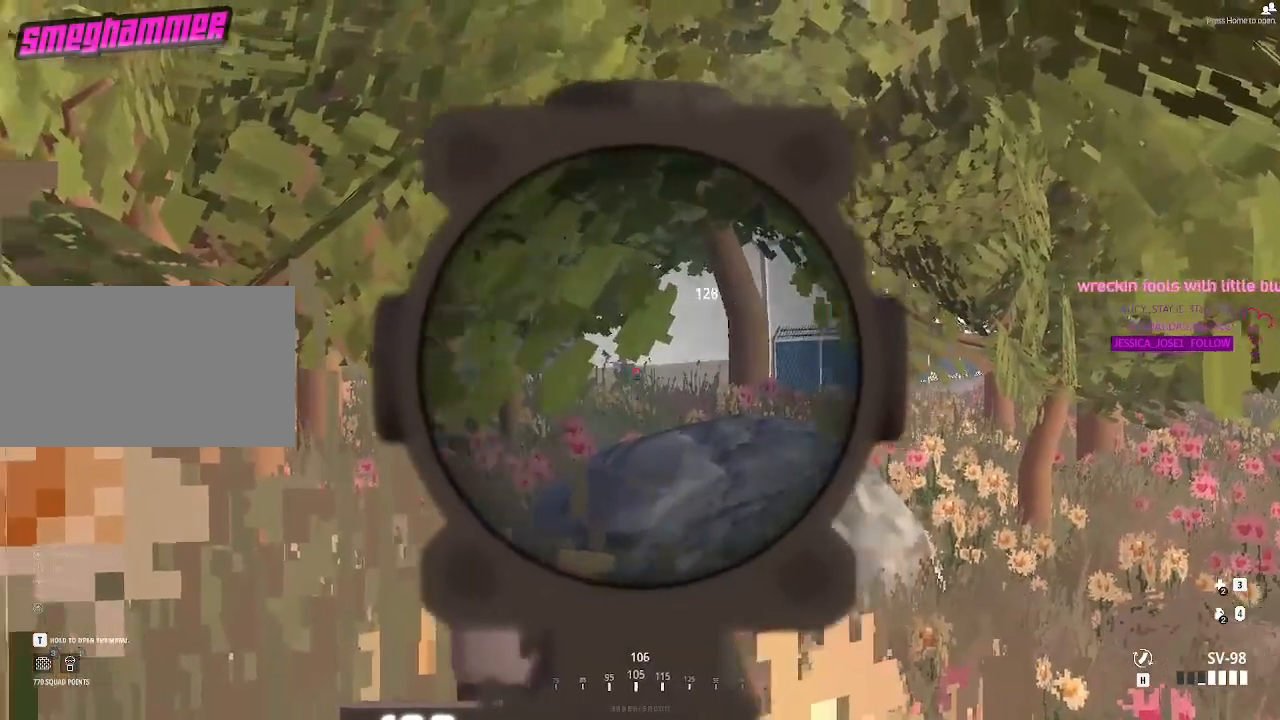
Gameplay with keyboard and mouse; each line is a JSON object with the keys and mouse buttons held at the frame after it. "events" lists presses ("down") and releases ("up") of "1", "2", "3", "4", "5", "a", "alt", "c", "caps_lock", "ctrl", "d", "e", "f", "g", "q", "r", "s", "shift", "space", "t", "tab", "v", "w", "x", "z", "mouse_left", "mouse_wheel" and "mouse_right" between this image and that frame as [ms after this image, input, new state], when the widget could be followed in between. "mouse_left", "mouse_wheel", "mouse_right" = the "left", "wheel", "right" buttons of the "mouse" list. No other keys are recorded. "wheel" means that the mouse wheel is clicked or scrolled. Not read: mouse_move.
{"keys": ["shift"], "mouse": [], "events": [[100, "shift", "down"]]}
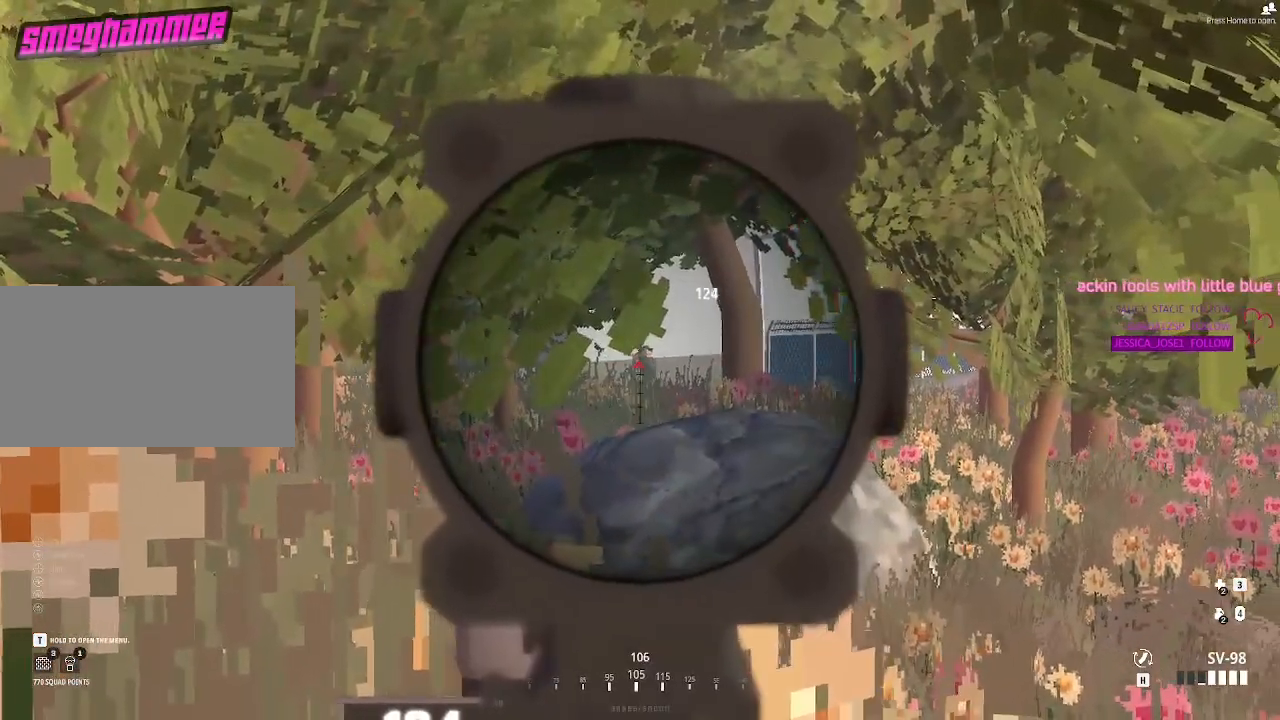
{"keys": ["shift"], "mouse": [], "events": []}
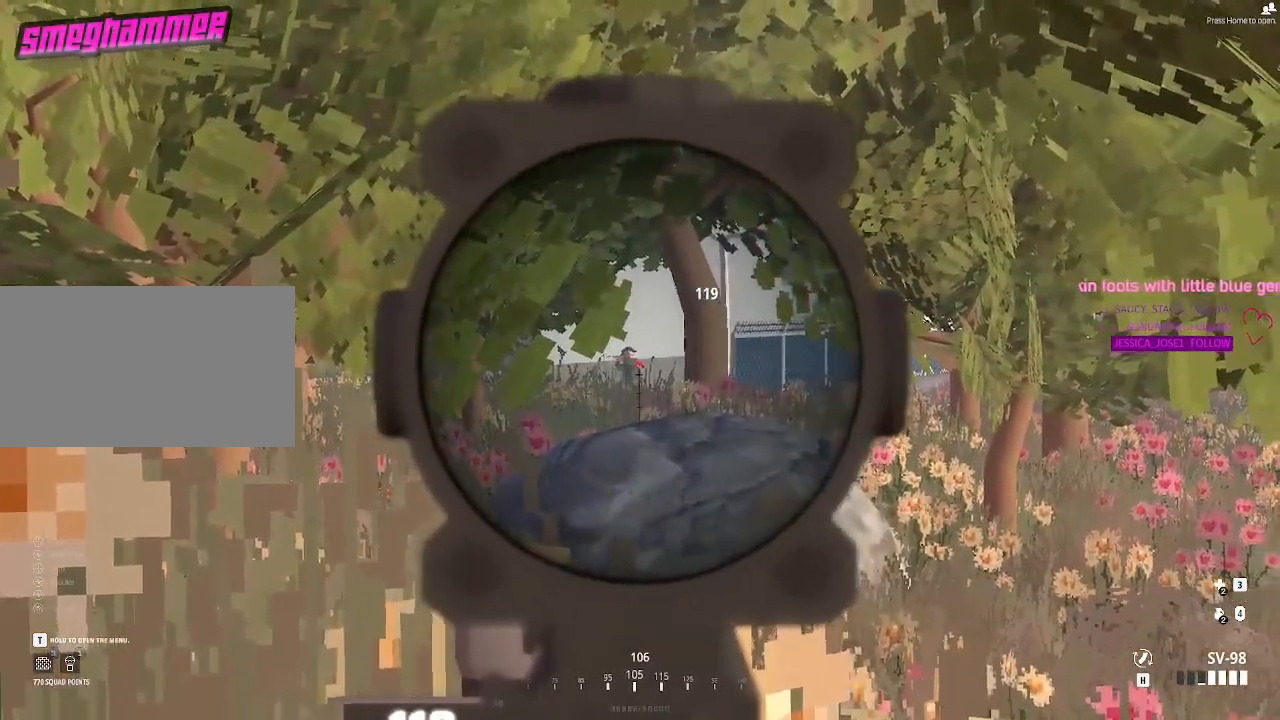
{"keys": ["shift"], "mouse": [], "events": [[233, "mouse_left", "down"], [317, "mouse_left", "up"]]}
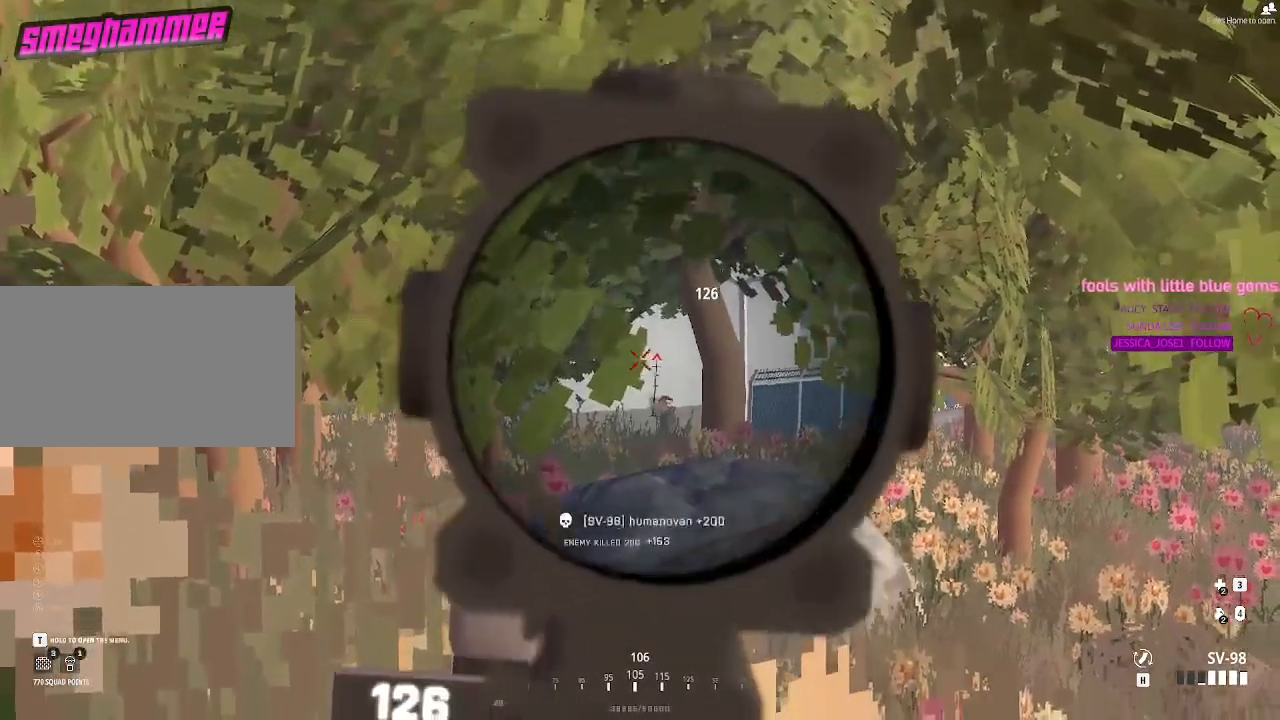
{"keys": ["a"], "mouse": [], "events": [[67, "mouse_left", "down"], [200, "mouse_left", "up"], [250, "shift", "up"], [333, "a", "down"]]}
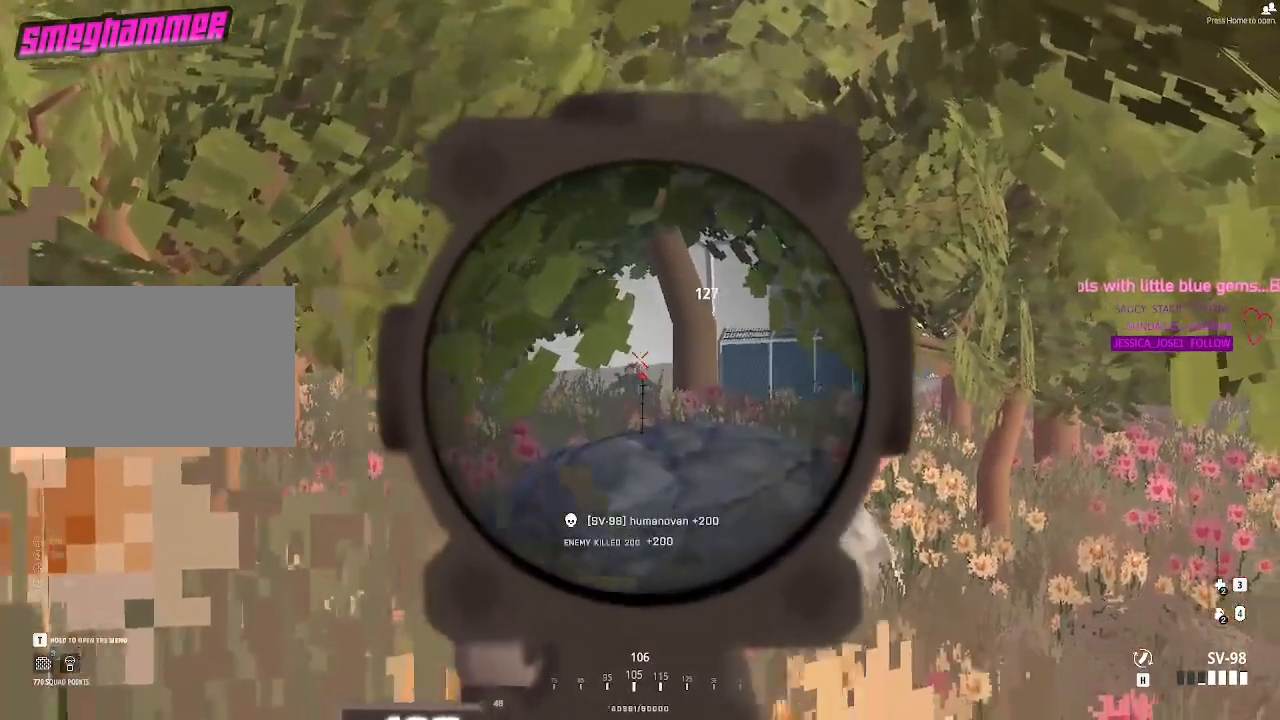
{"keys": ["s"], "mouse": [], "events": [[217, "s", "down"], [417, "a", "up"]]}
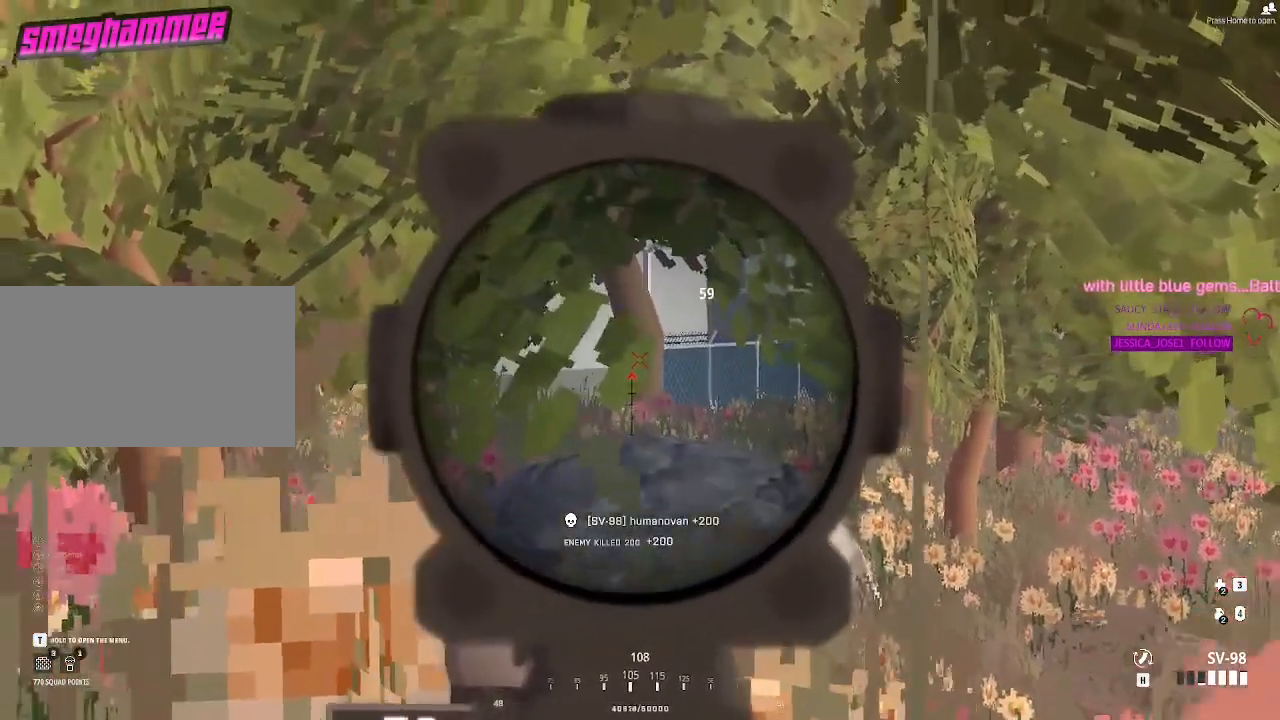
{"keys": ["a"], "mouse": [], "events": [[83, "d", "down"], [133, "s", "up"], [283, "d", "up"], [433, "a", "down"]]}
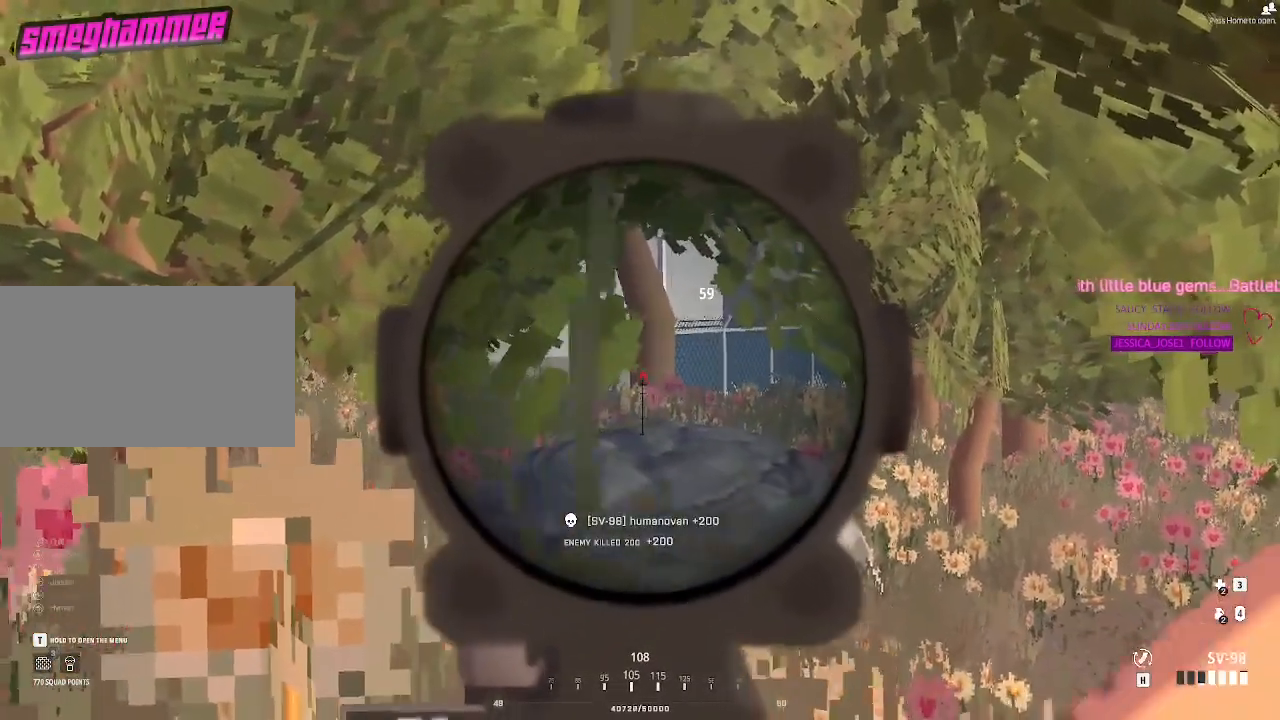
{"keys": [], "mouse": [], "events": [[250, "a", "up"]]}
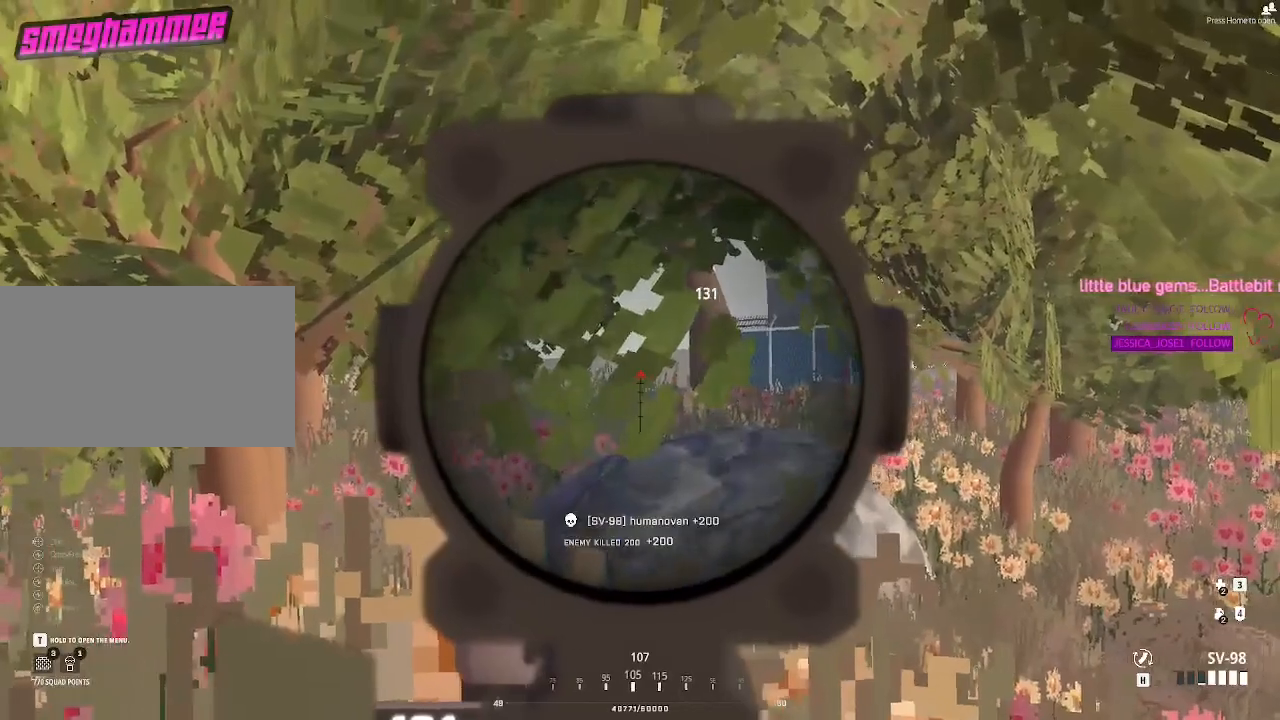
{"keys": ["d"], "mouse": [], "events": [[183, "d", "down"]]}
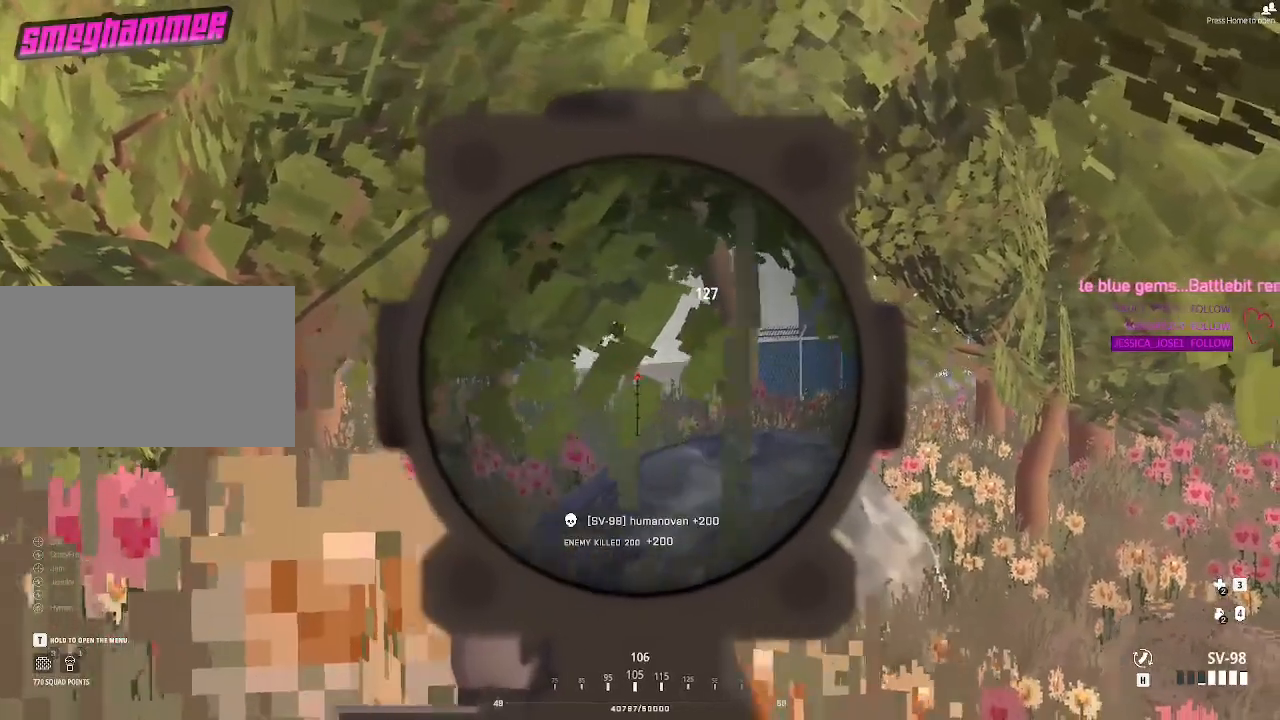
{"keys": [], "mouse": [], "events": [[50, "d", "up"]]}
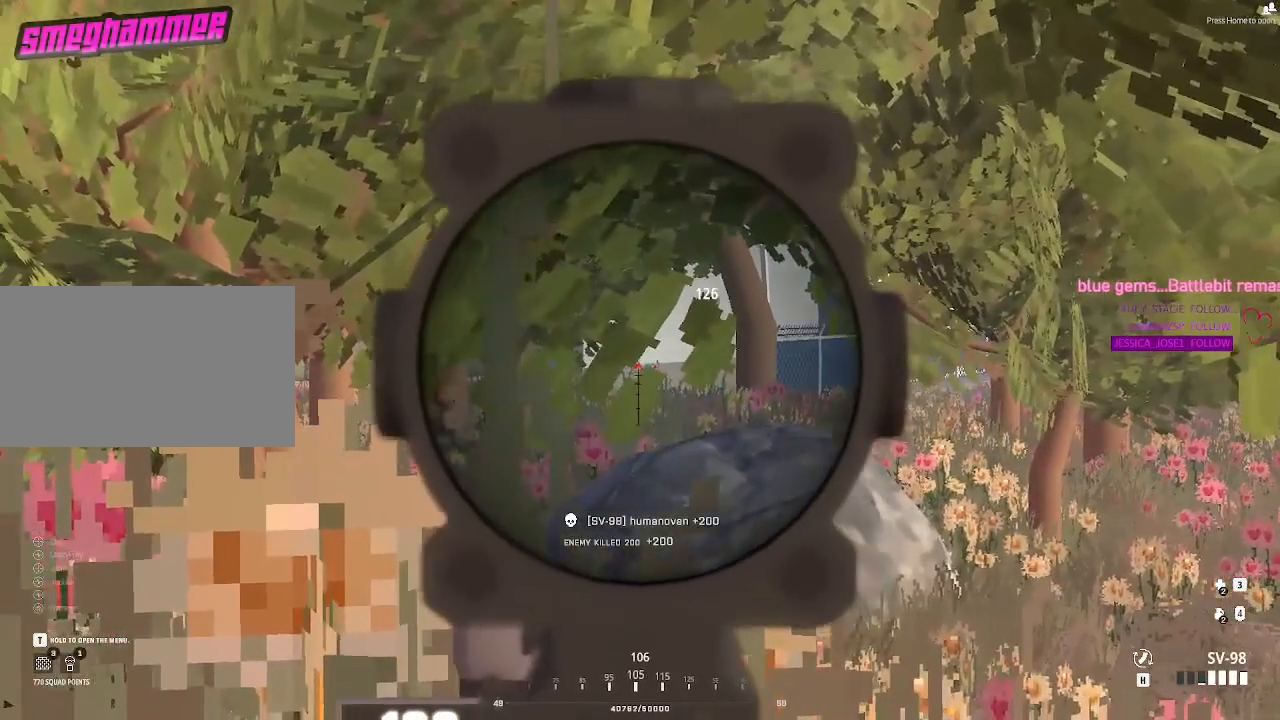
{"keys": [], "mouse": [], "events": [[100, "a", "down"], [250, "a", "up"]]}
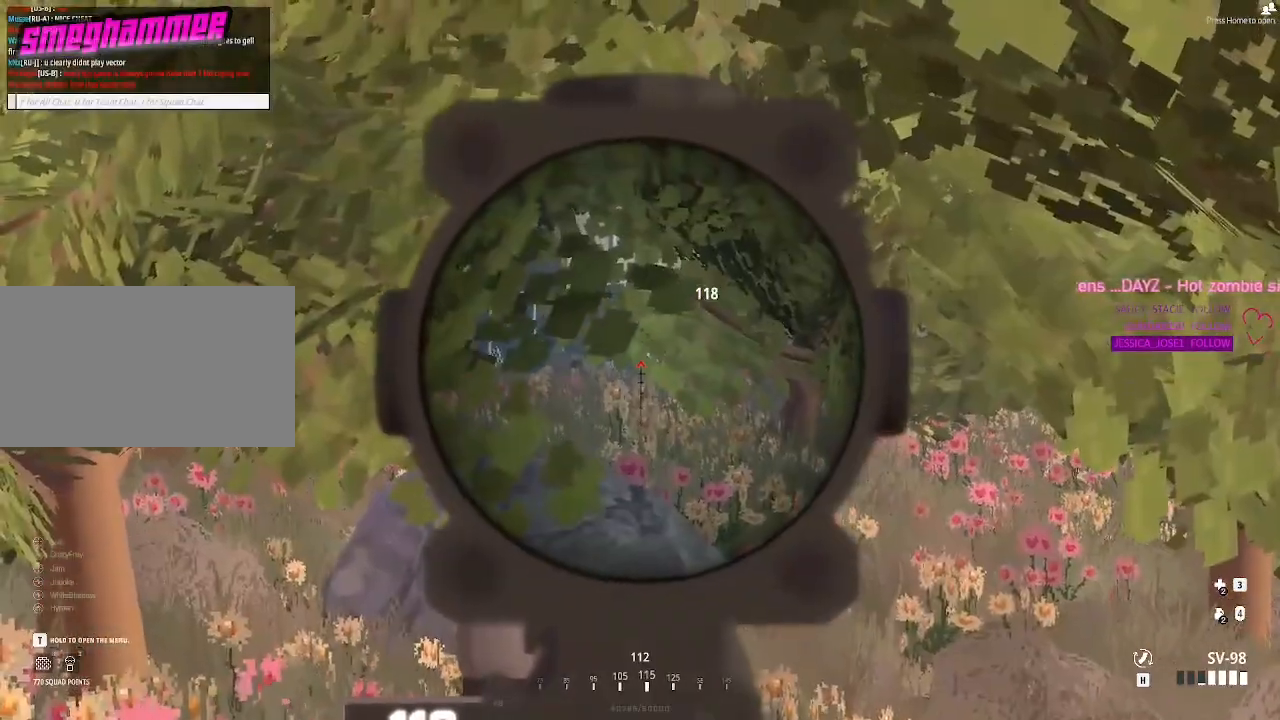
{"keys": [], "mouse": [], "events": [[67, "d", "down"], [117, "d", "up"], [350, "ctrl", "down"], [450, "ctrl", "up"]]}
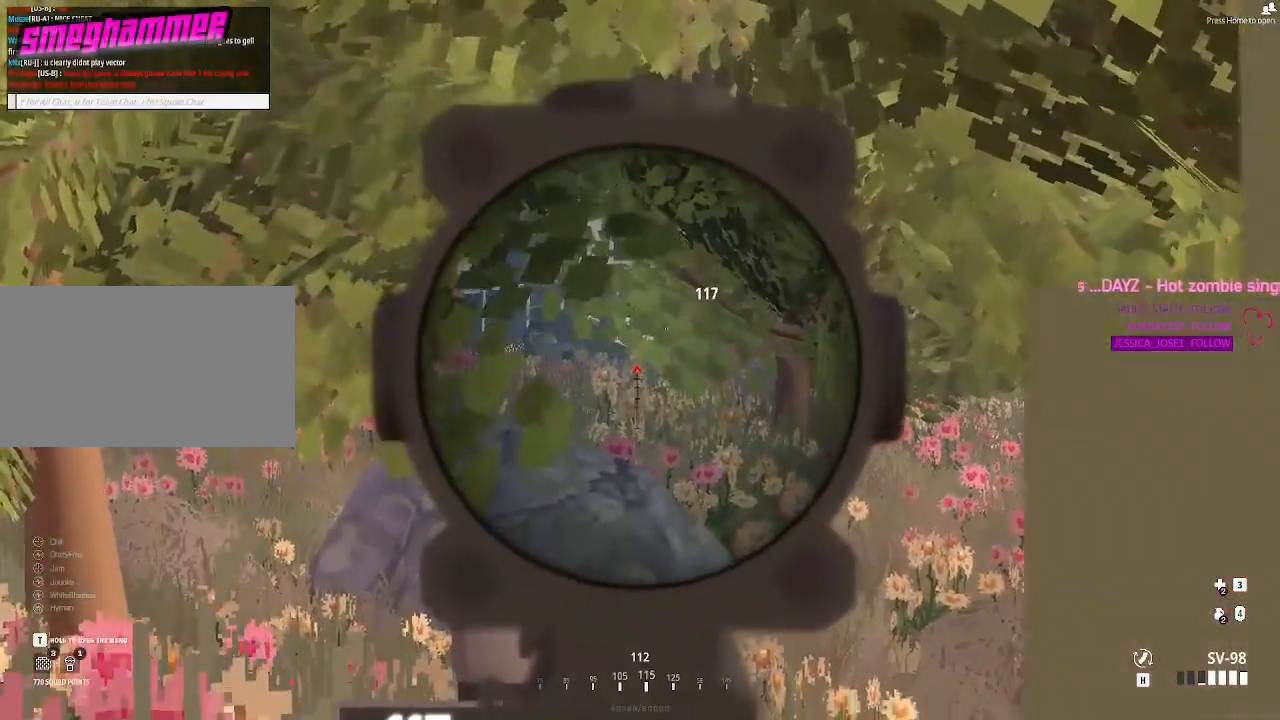
{"keys": [], "mouse": [], "events": [[133, "a", "down"], [367, "a", "up"]]}
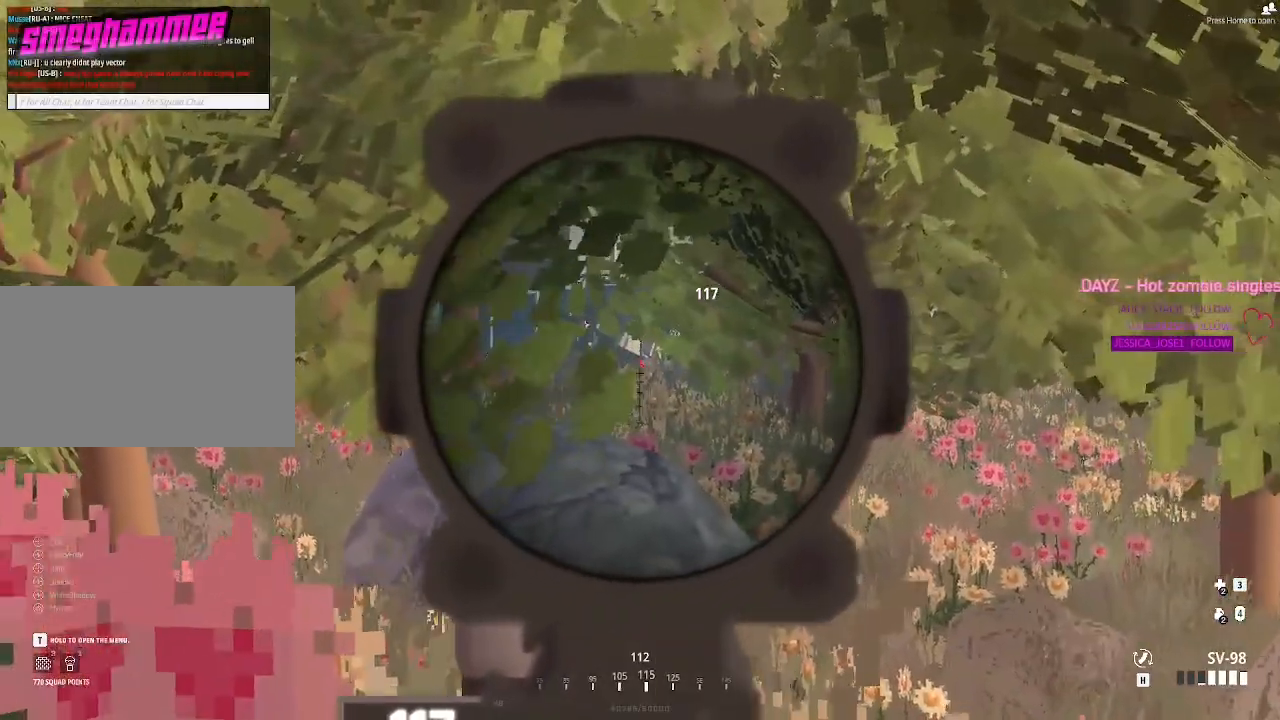
{"keys": ["d"], "mouse": [], "events": [[150, "d", "down"]]}
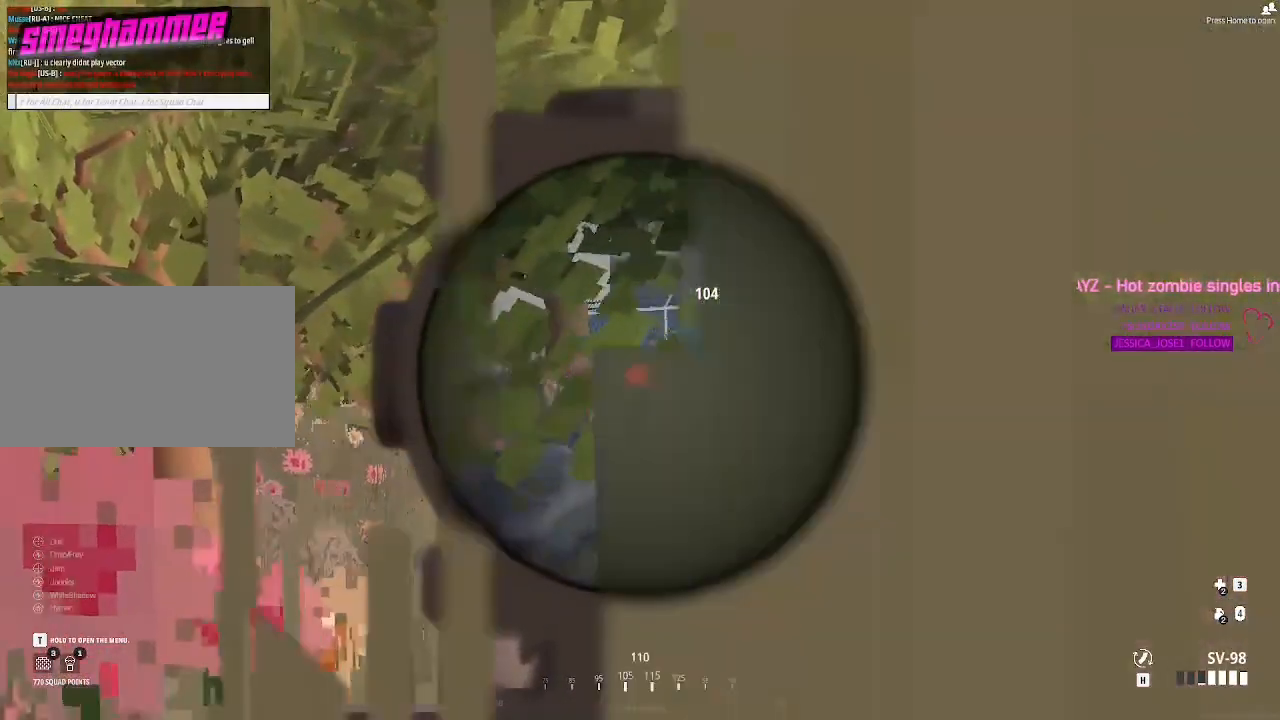
{"keys": ["d"], "mouse": [], "events": [[250, "d", "up"], [483, "d", "down"]]}
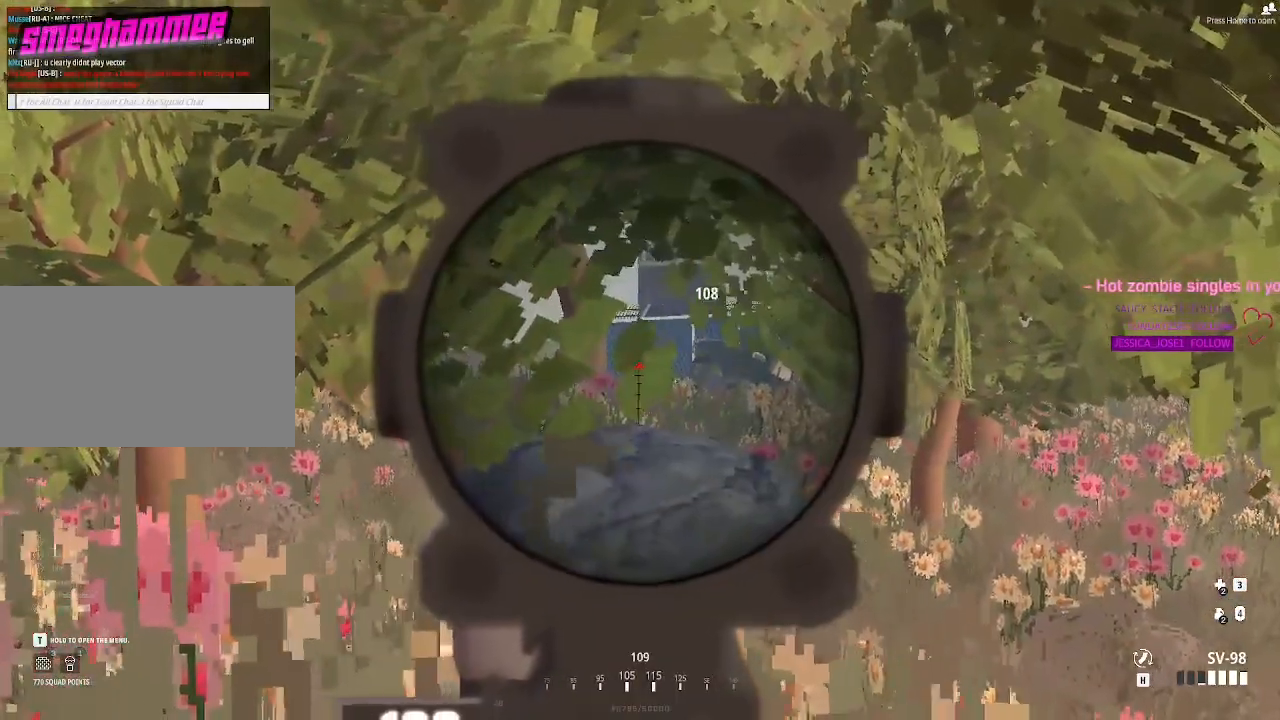
{"keys": [], "mouse": [], "events": [[417, "d", "up"], [467, "d", "down"], [500, "d", "up"]]}
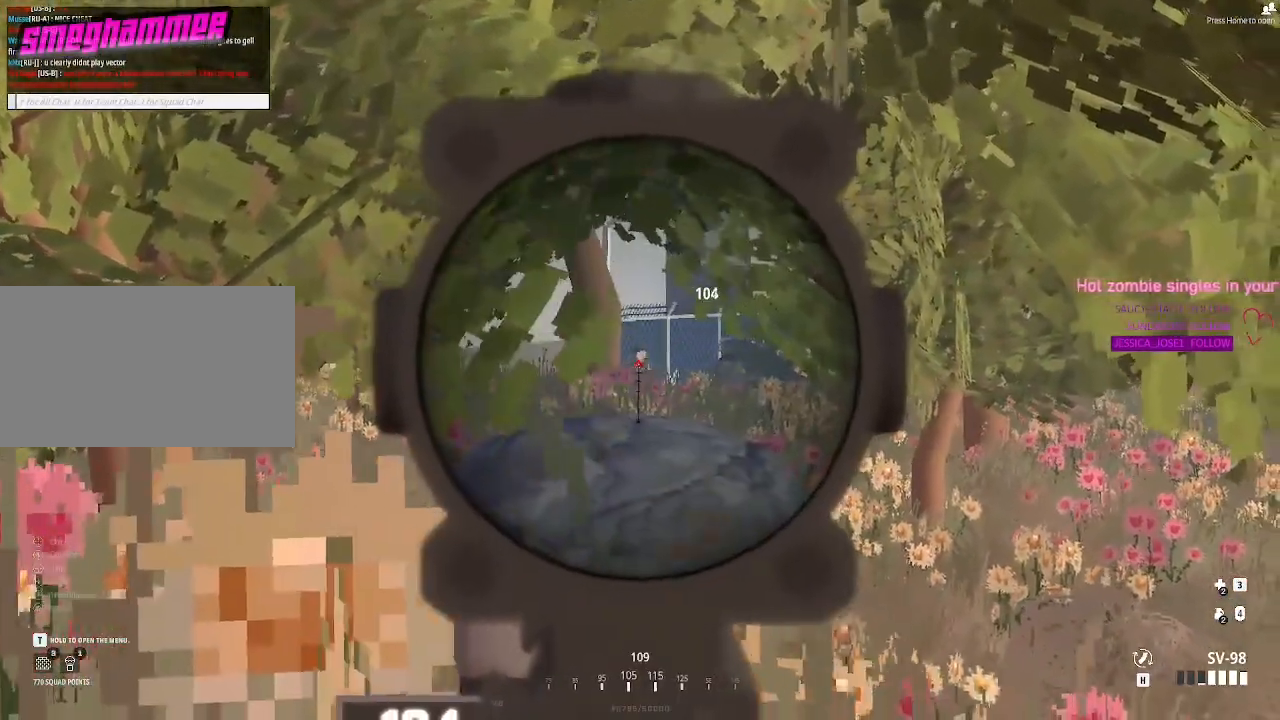
{"keys": [], "mouse": [], "events": [[383, "shift", "down"], [417, "shift", "up"]]}
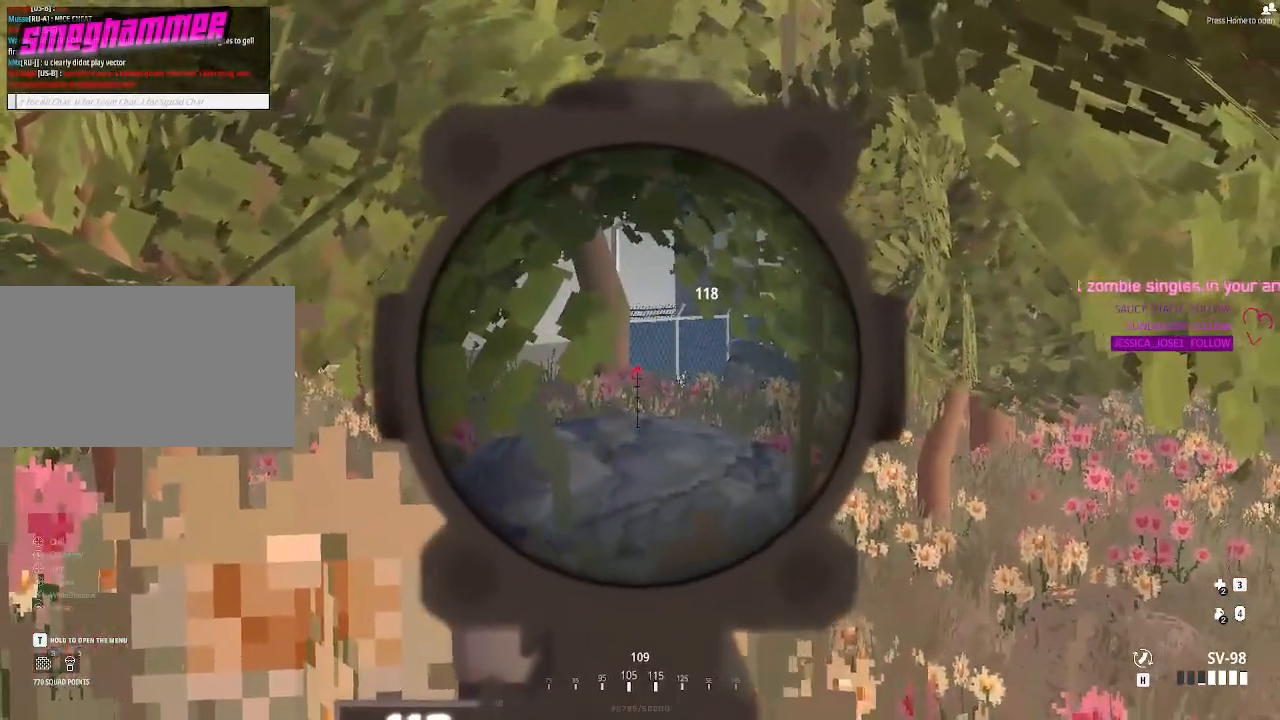
{"keys": [], "mouse": [], "events": [[217, "d", "down"], [483, "d", "up"]]}
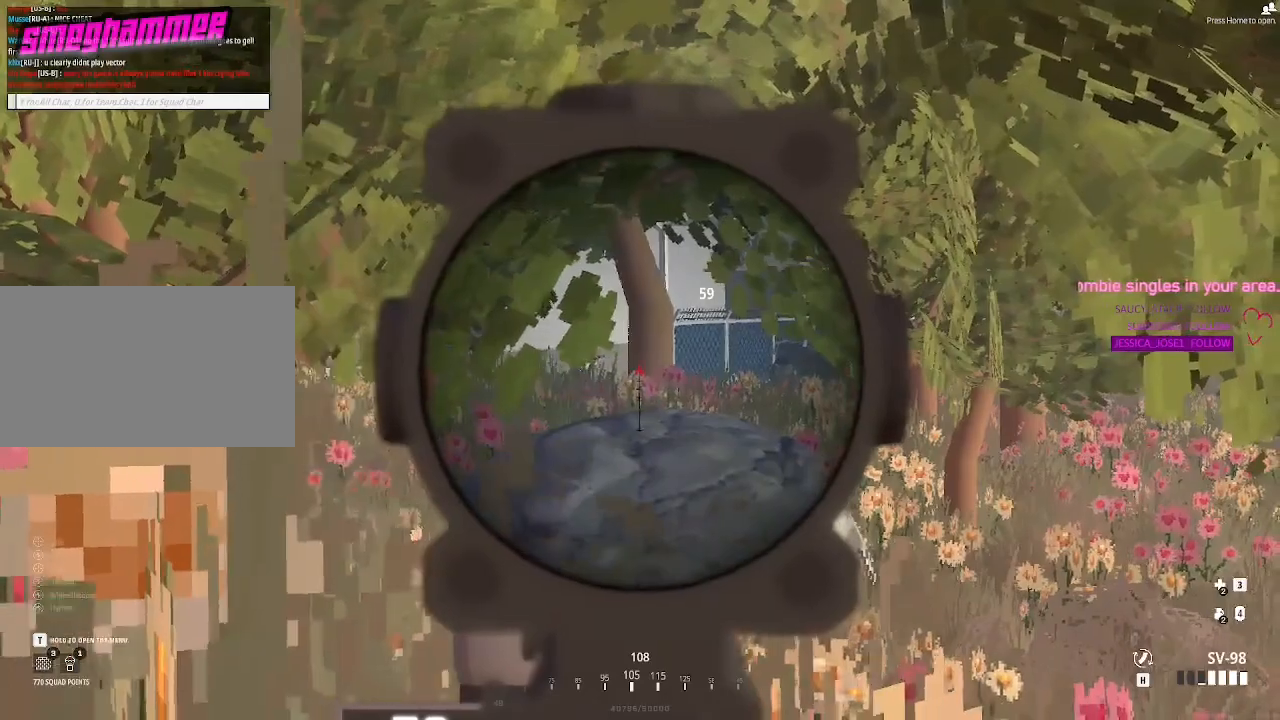
{"keys": [], "mouse": [], "events": [[417, "t", "down"], [467, "t", "up"]]}
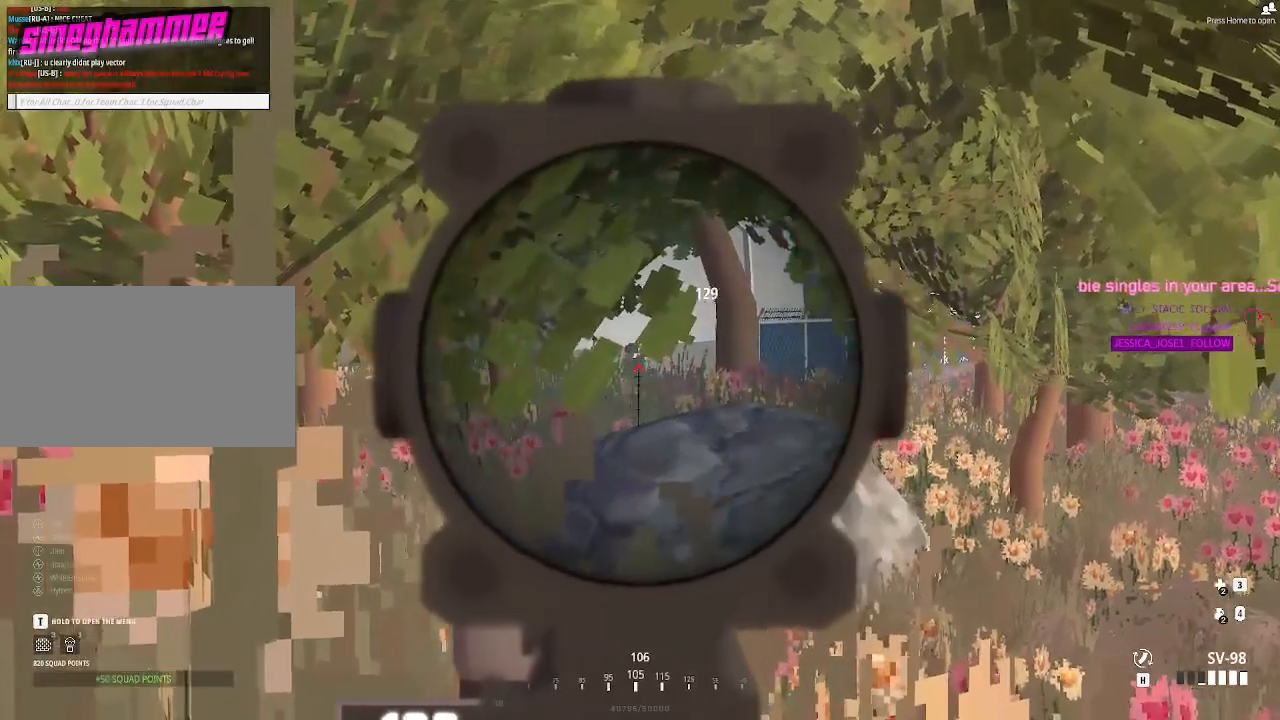
{"keys": [], "mouse": [], "events": [[17, "t", "down"], [50, "t", "up"]]}
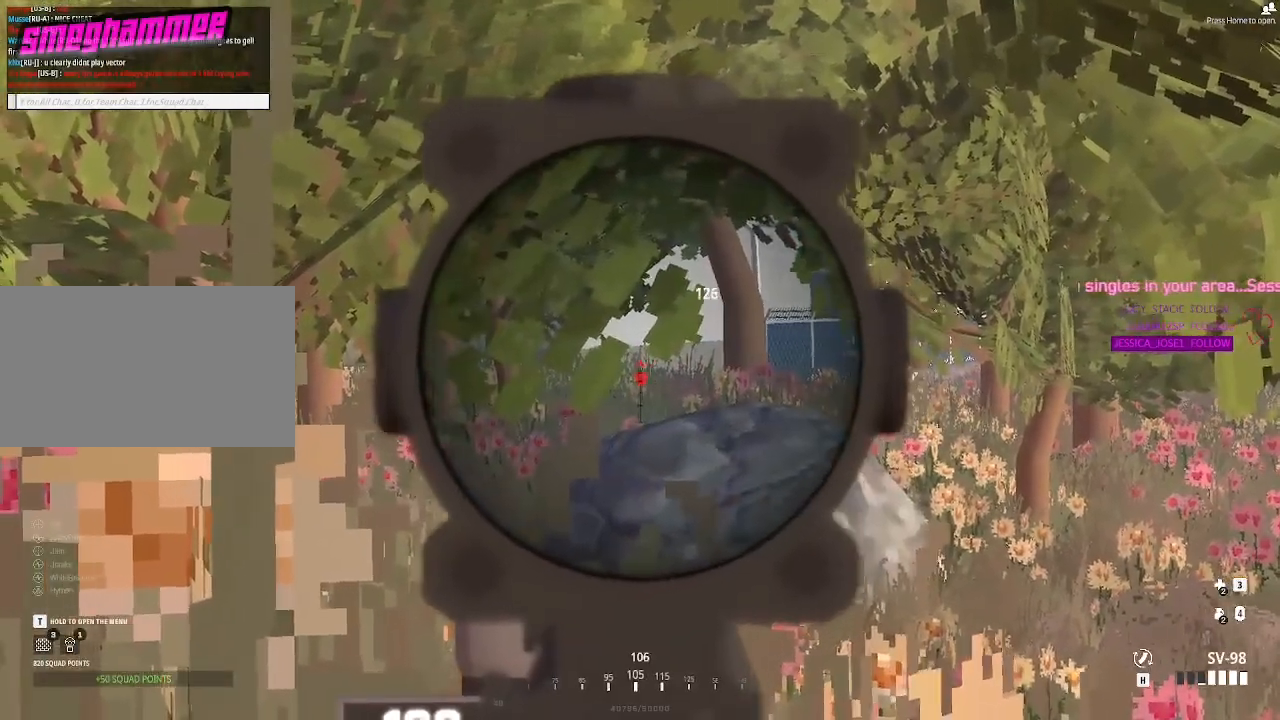
{"keys": ["d"], "mouse": [], "events": [[300, "d", "down"]]}
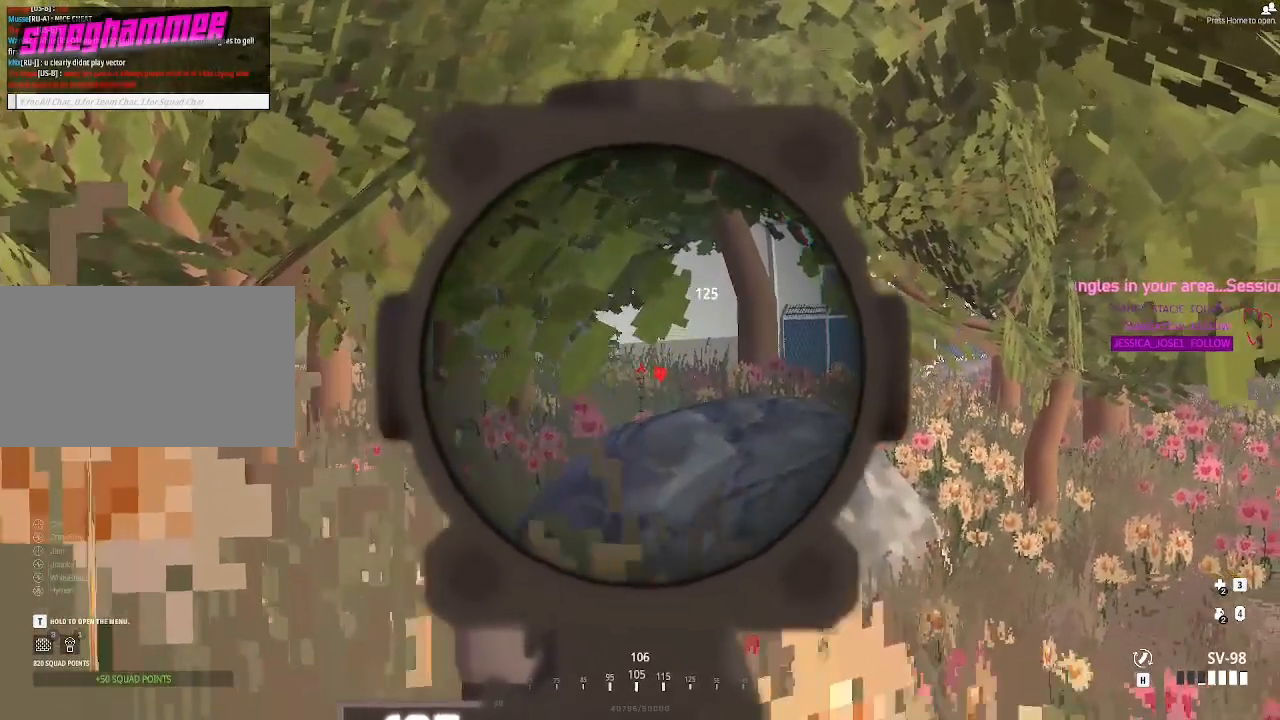
{"keys": [], "mouse": [], "events": [[33, "d", "up"]]}
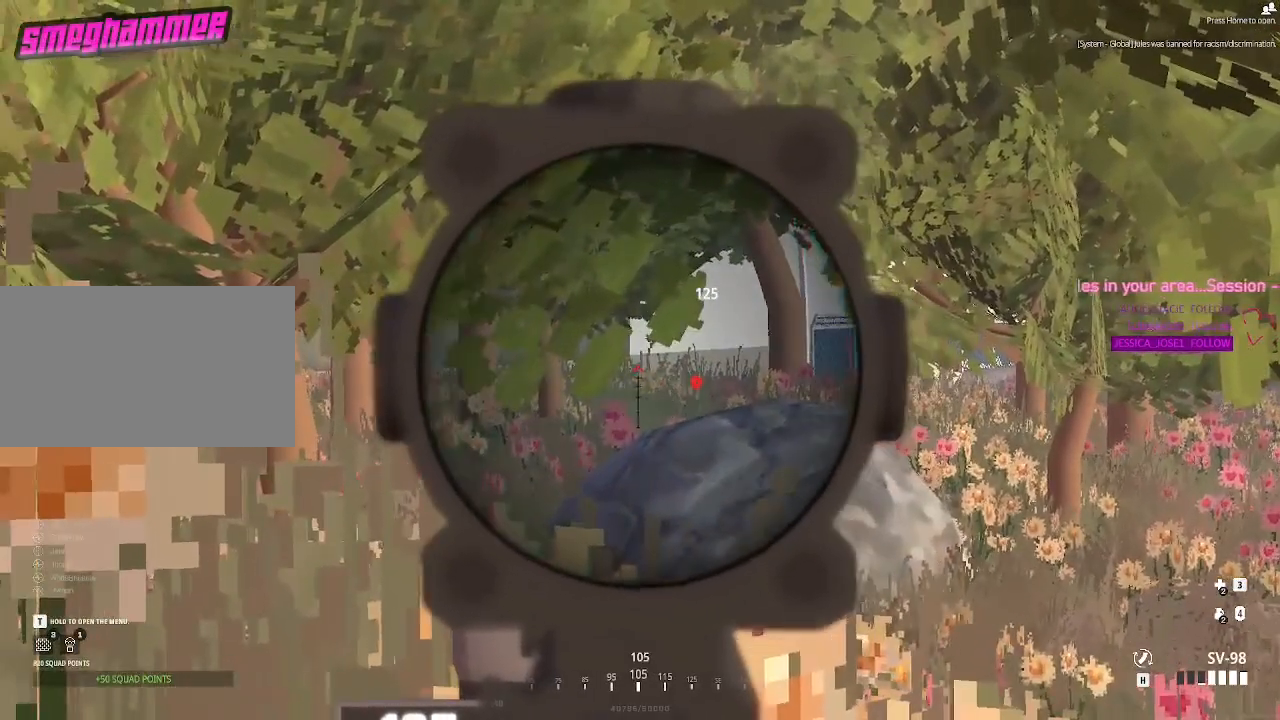
{"keys": ["d"], "mouse": [], "events": [[333, "d", "down"]]}
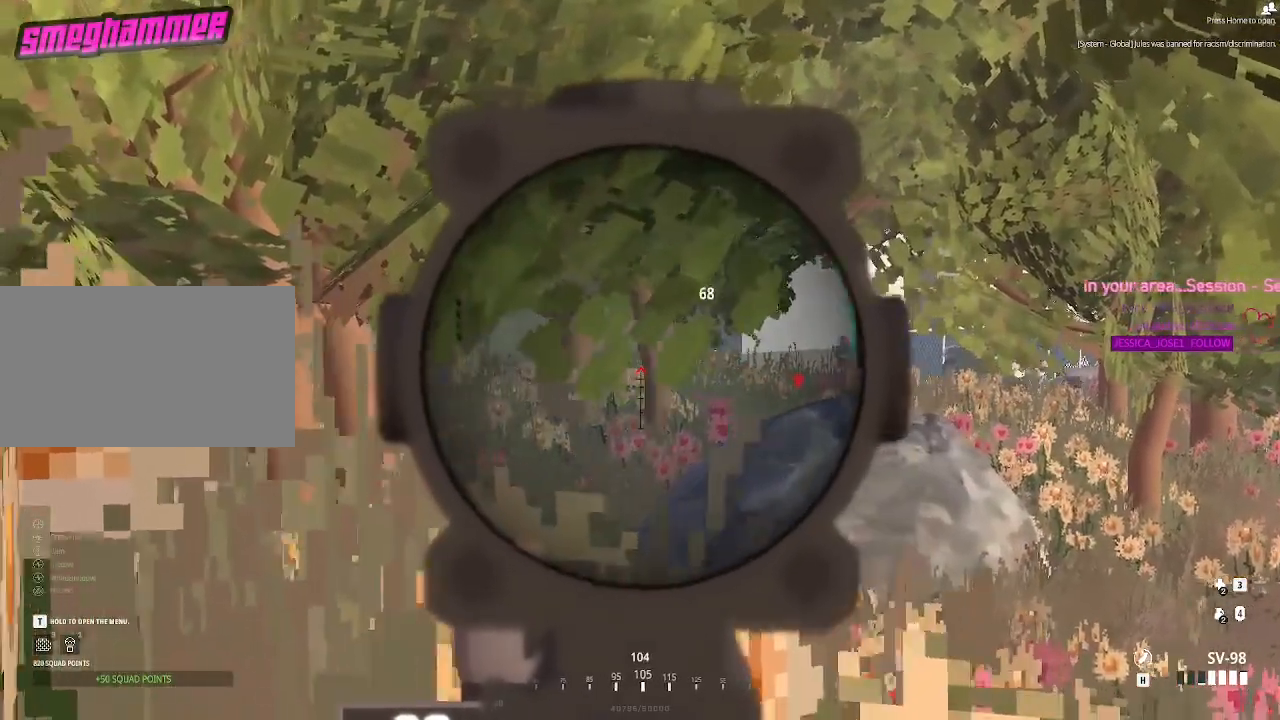
{"keys": ["a"], "mouse": [], "events": [[167, "d", "up"], [450, "a", "down"]]}
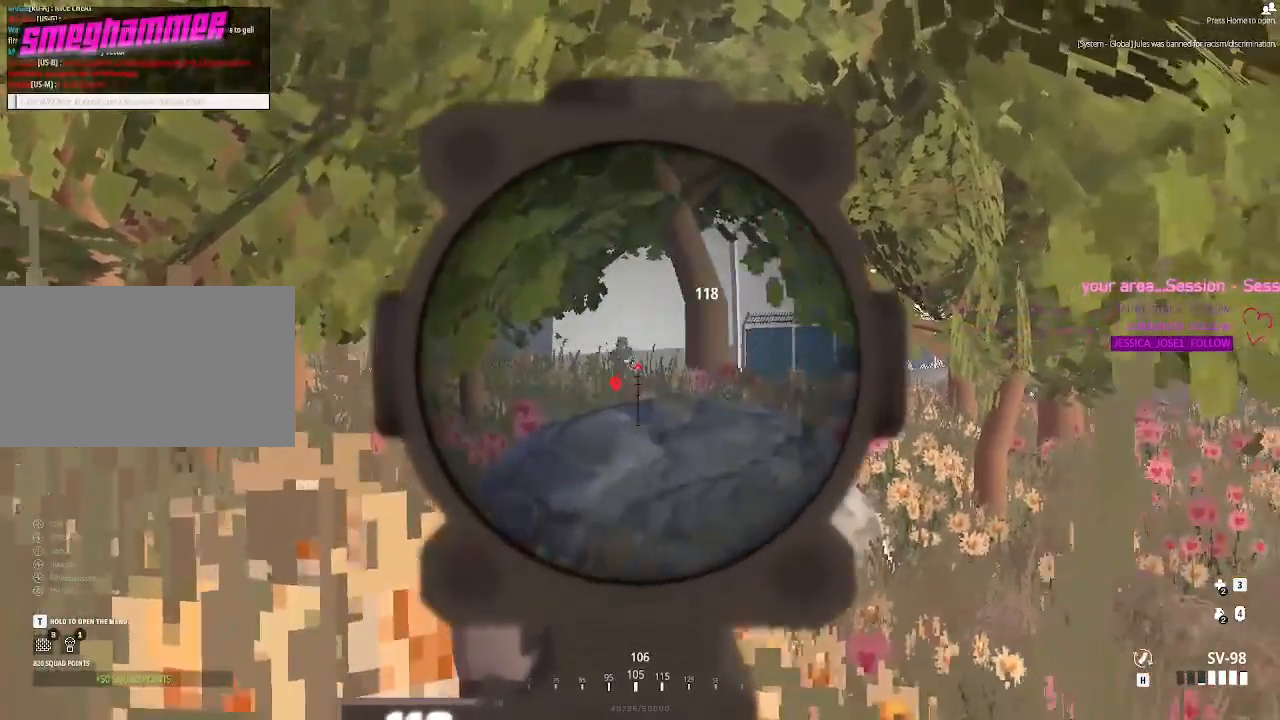
{"keys": [], "mouse": [], "events": [[83, "a", "up"]]}
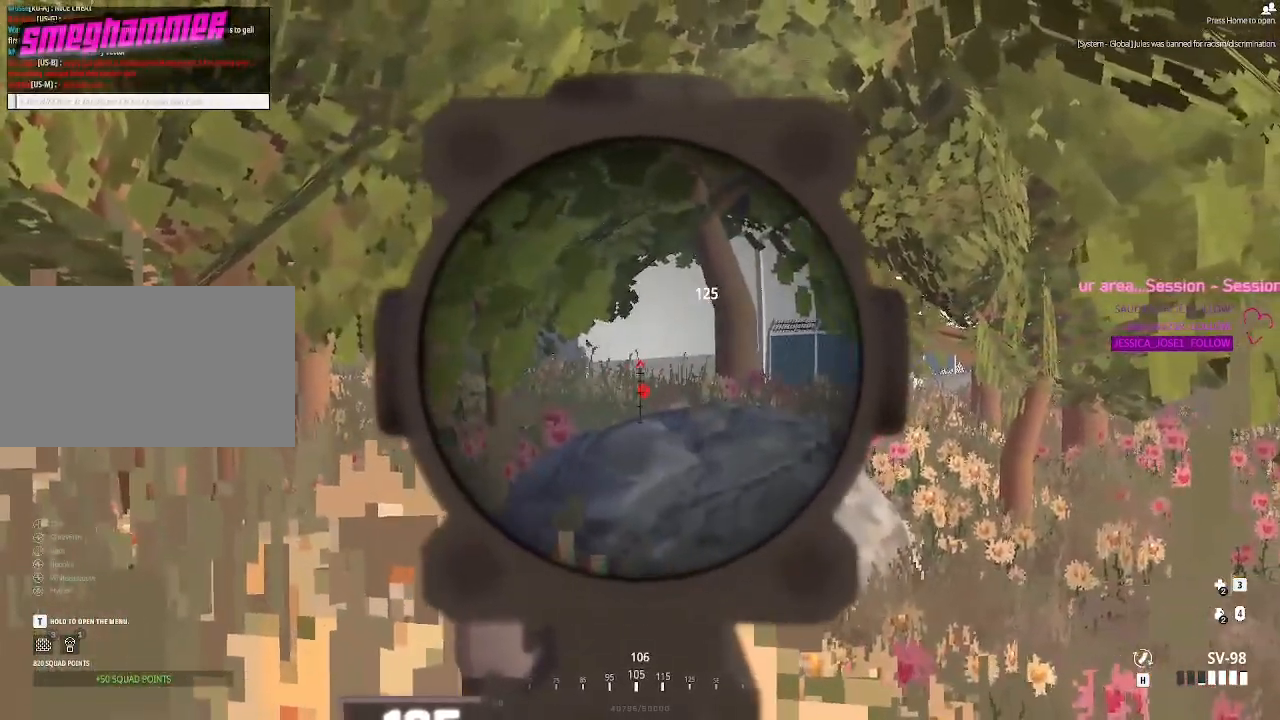
{"keys": [], "mouse": [], "events": []}
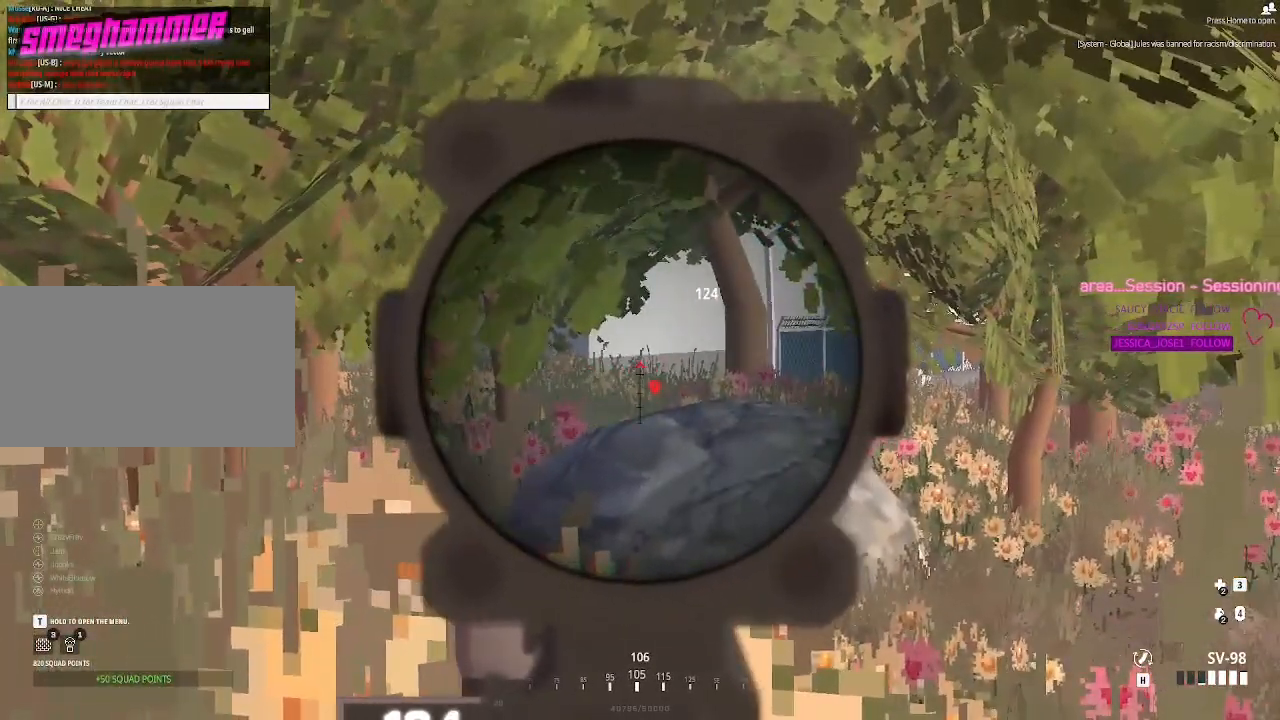
{"keys": ["shift"], "mouse": [], "events": [[450, "shift", "down"]]}
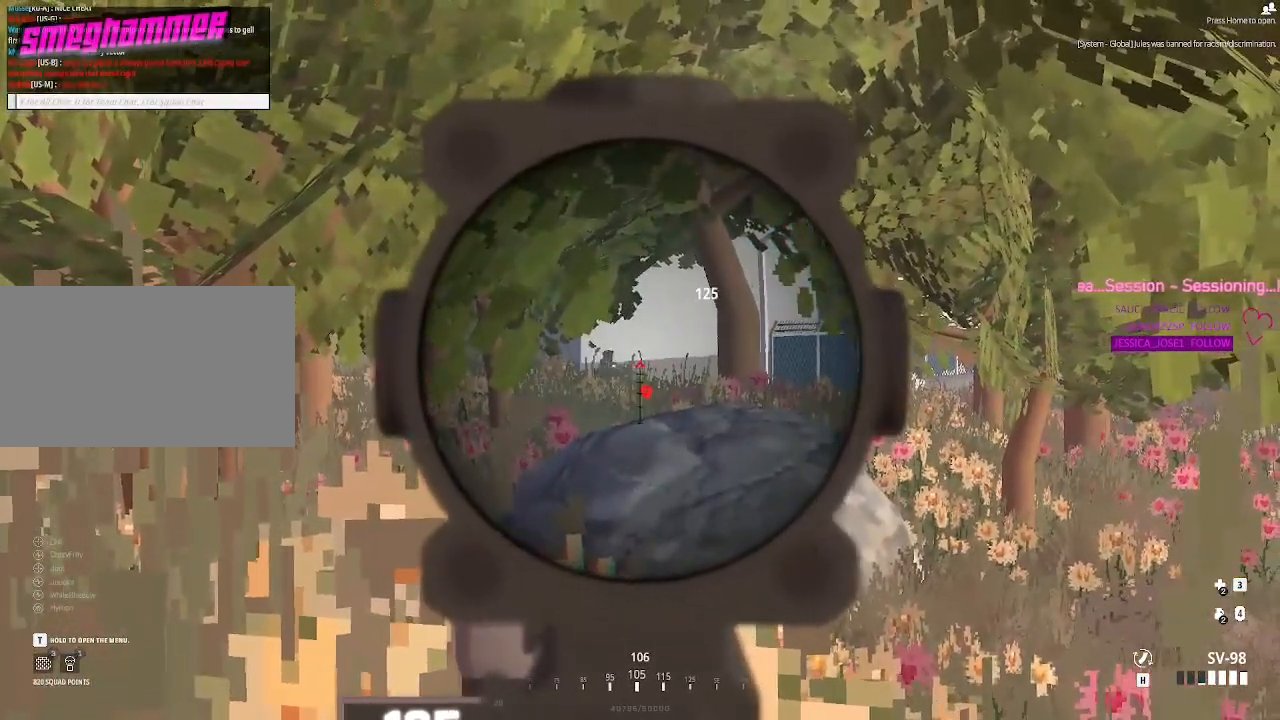
{"keys": ["shift"], "mouse": [], "events": [[267, "mouse_left", "down"], [367, "mouse_left", "up"]]}